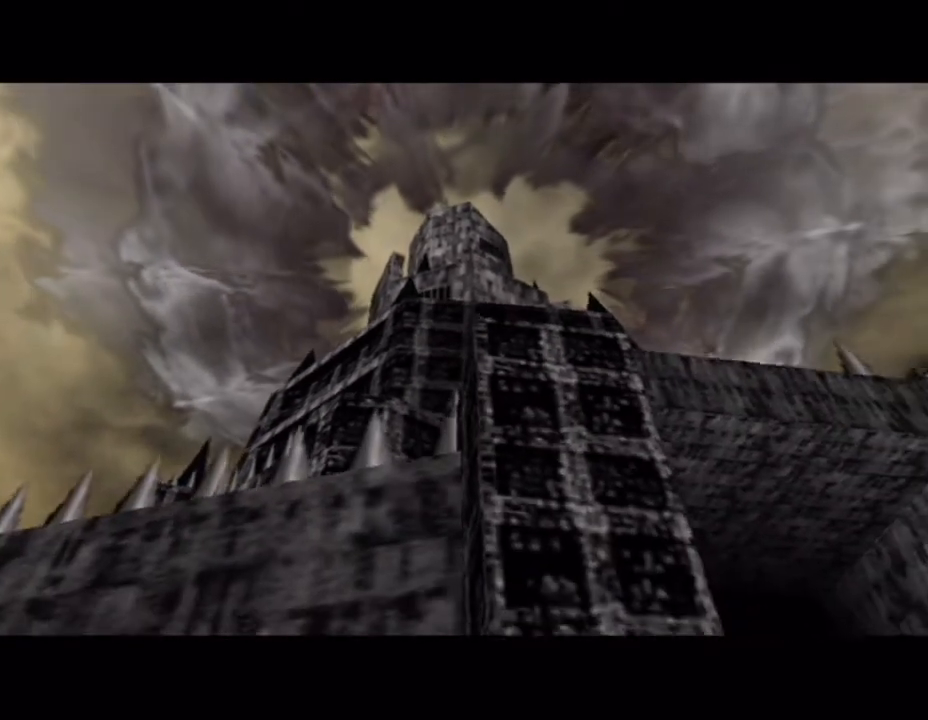
Gameplay with a controller (Nintendo layout); each line is a JSON object with the inputs held at the frame after it. "button_events" lists button changes between this image and that frame as [ms after this image, input, new state], when the widget could be followed in between (sticks are given only as held states). Not read: L3 R3 right_stick.
{"buttons": [], "left_stick": "up", "button_events": []}
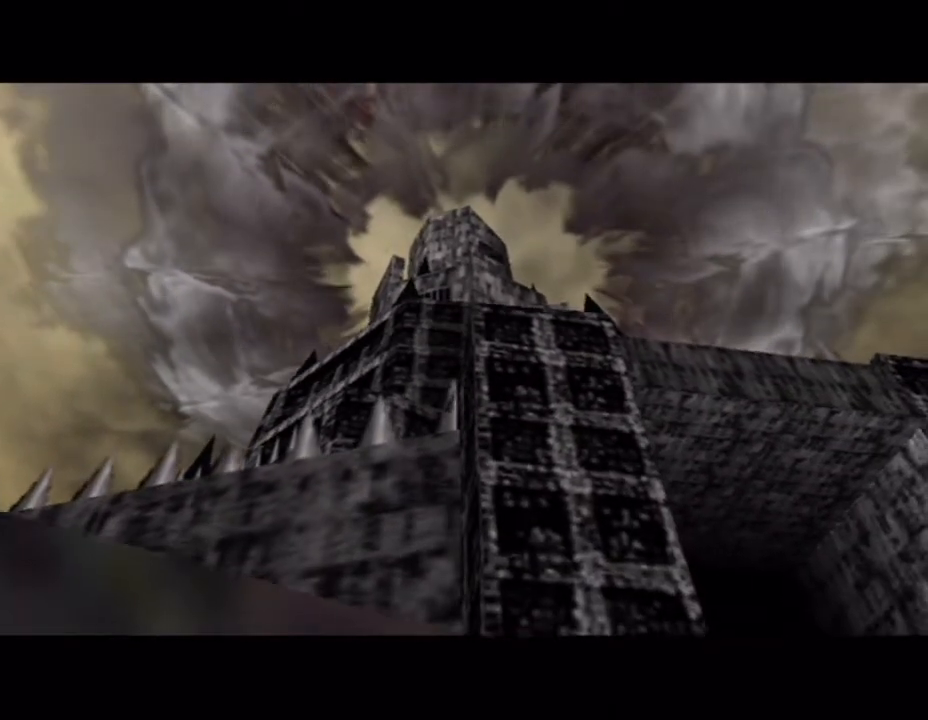
{"buttons": [], "left_stick": "up", "button_events": []}
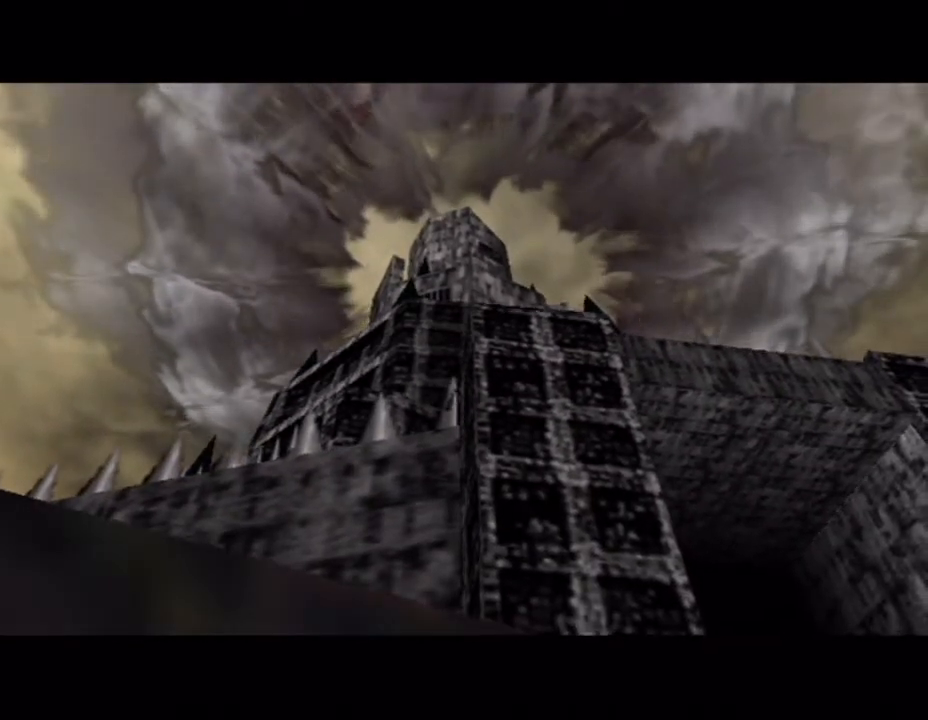
{"buttons": [], "left_stick": "up", "button_events": []}
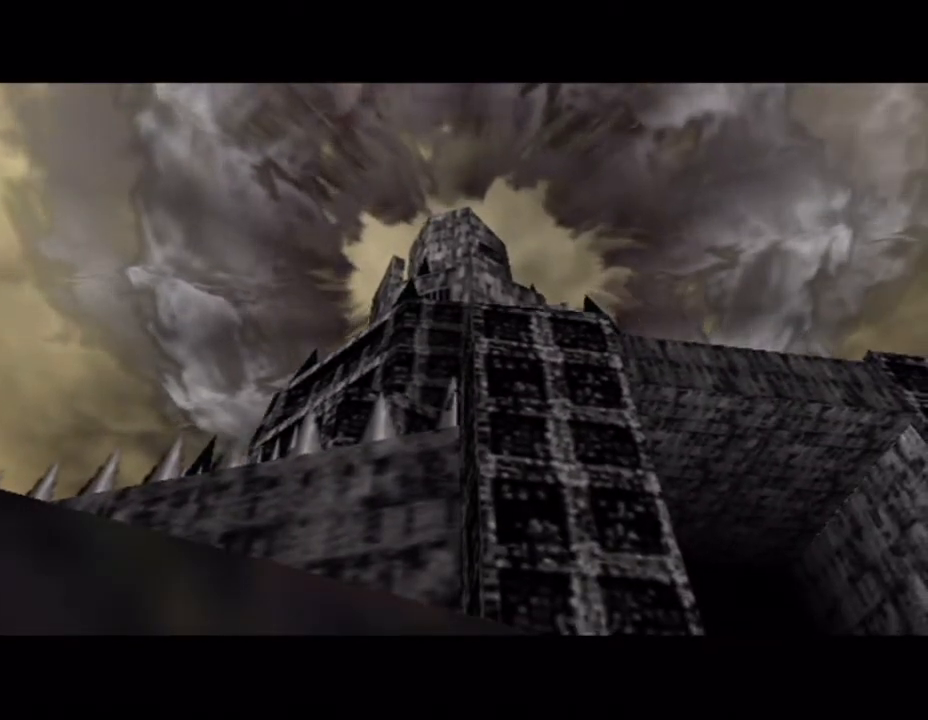
{"buttons": [], "left_stick": "up", "button_events": []}
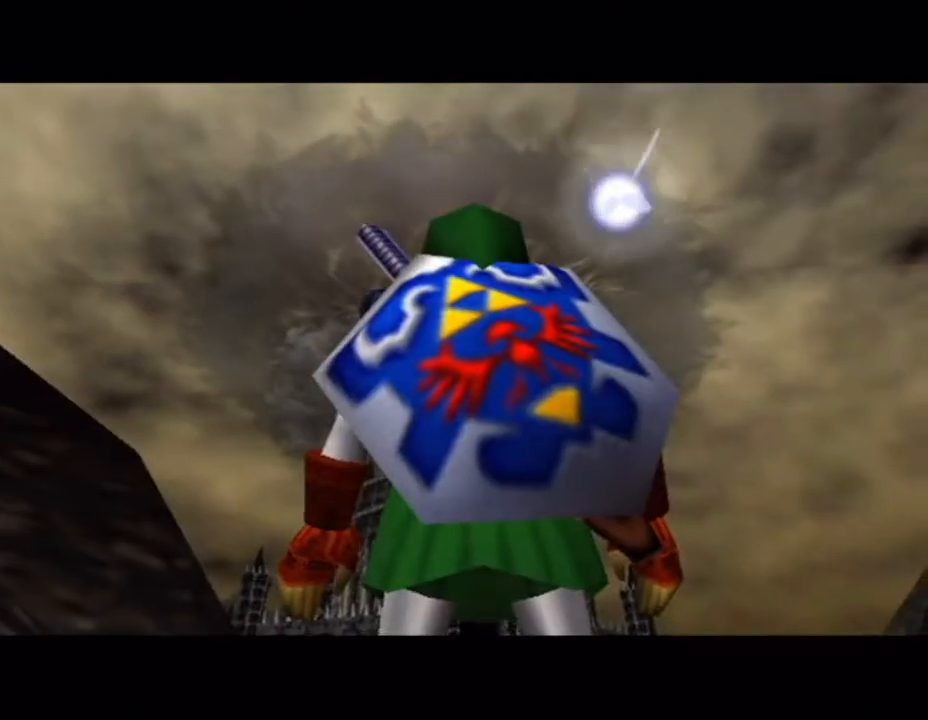
{"buttons": [], "left_stick": "center", "button_events": []}
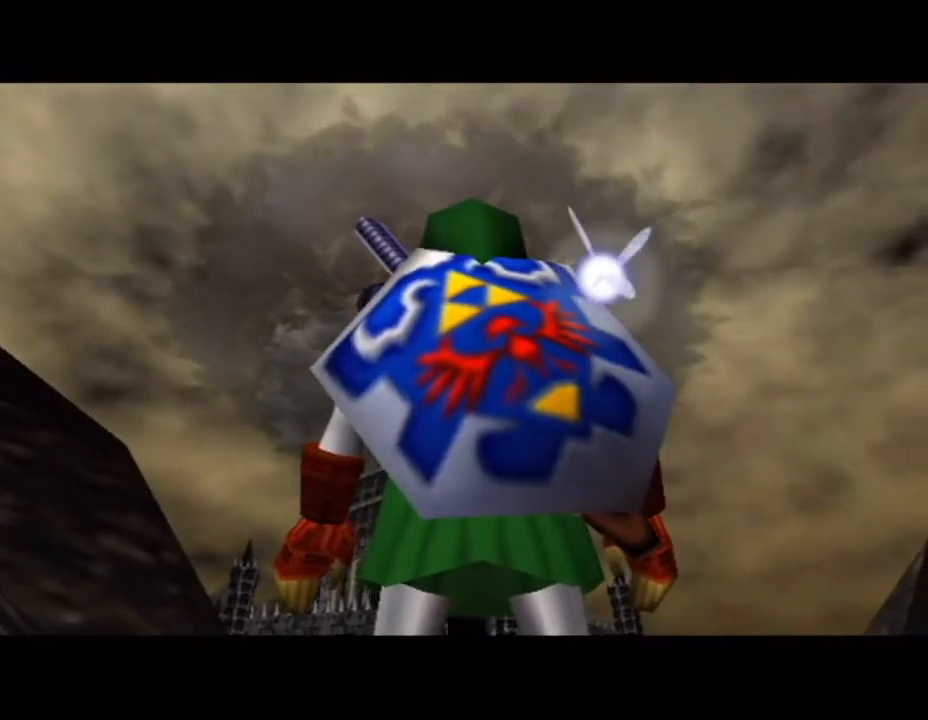
{"buttons": [], "left_stick": "center", "button_events": []}
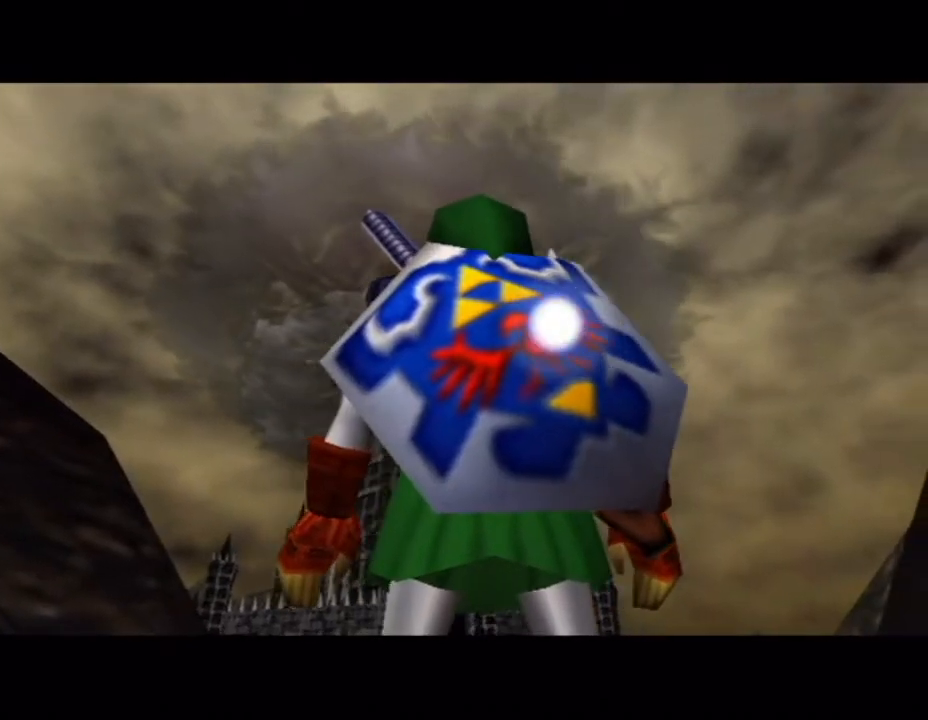
{"buttons": [], "left_stick": "center", "button_events": []}
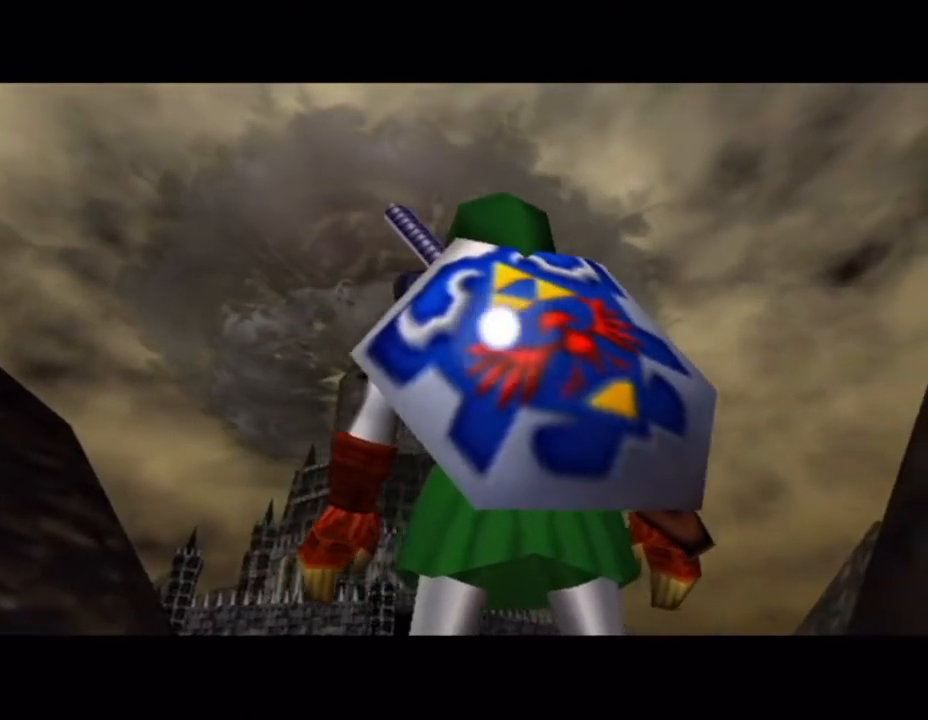
{"buttons": [], "left_stick": "center", "button_events": []}
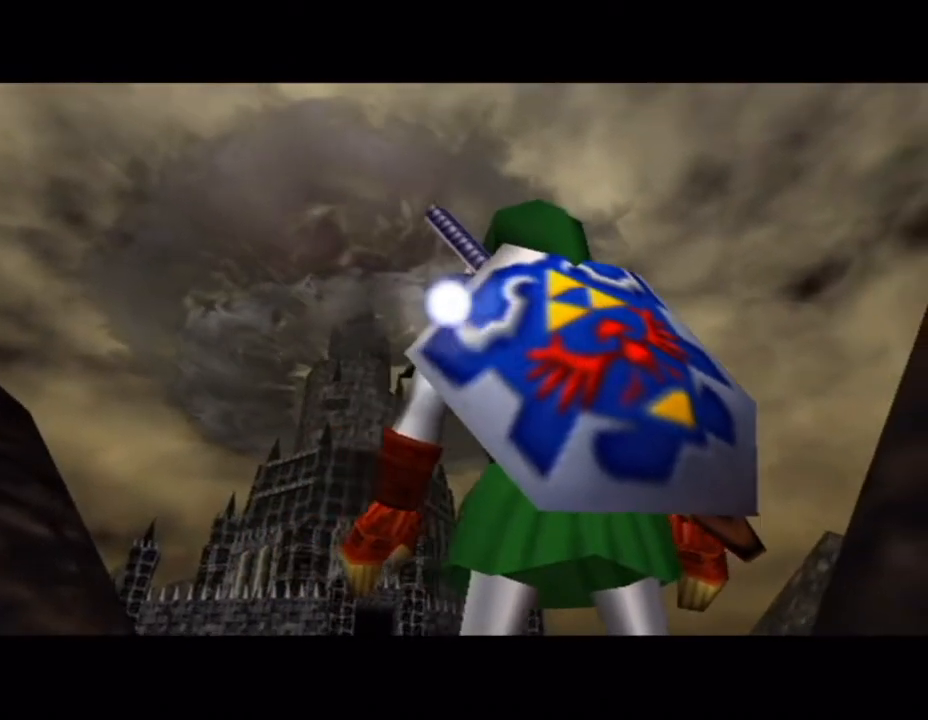
{"buttons": [], "left_stick": "center", "button_events": []}
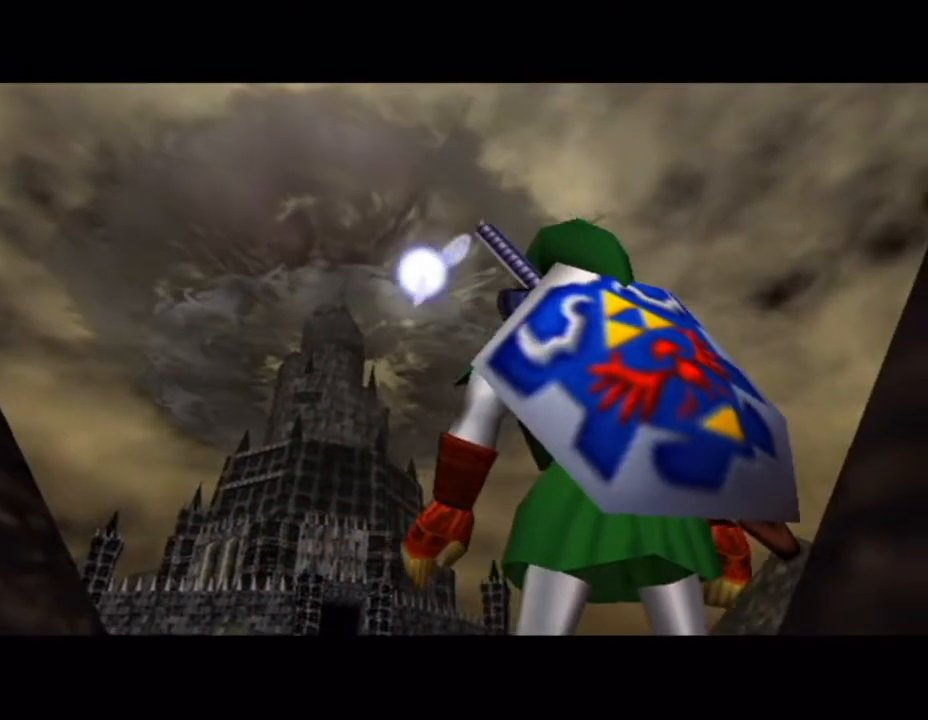
{"buttons": [], "left_stick": "center", "button_events": []}
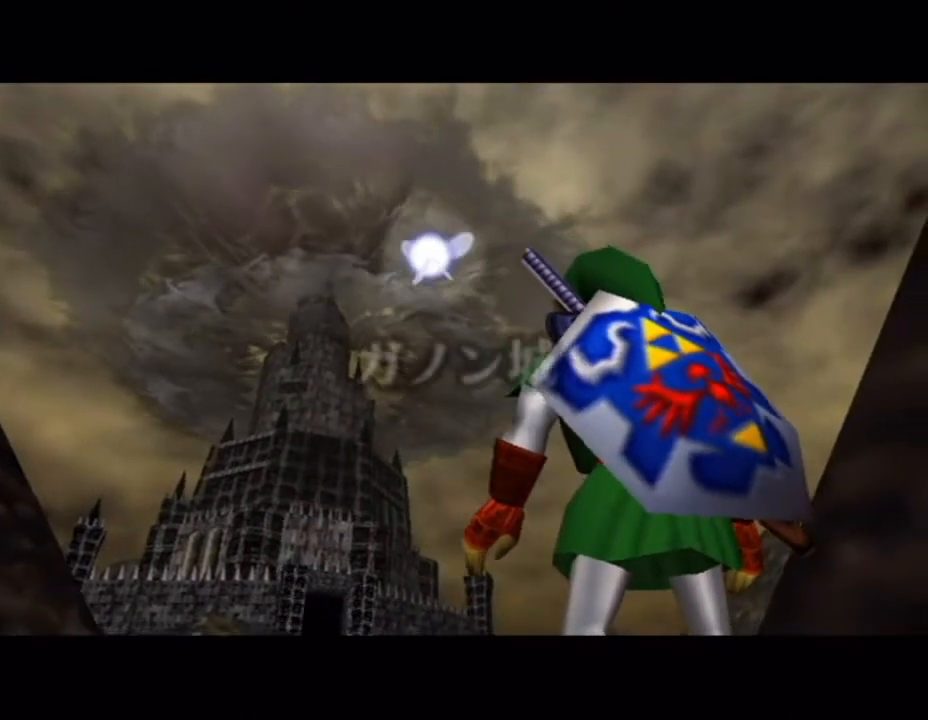
{"buttons": [], "left_stick": "center", "button_events": []}
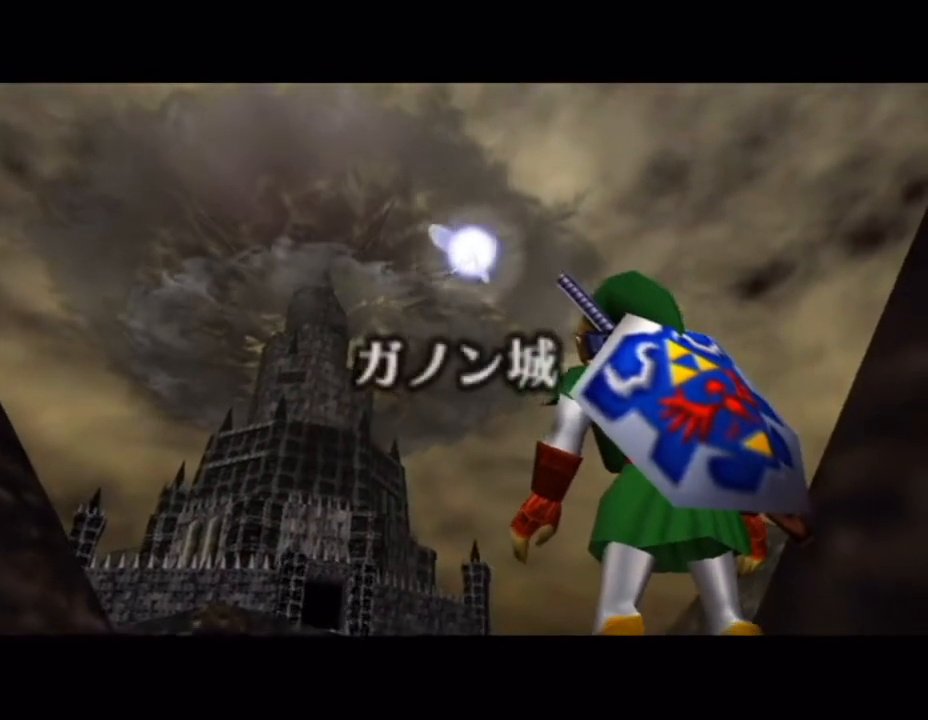
{"buttons": [], "left_stick": "up", "button_events": []}
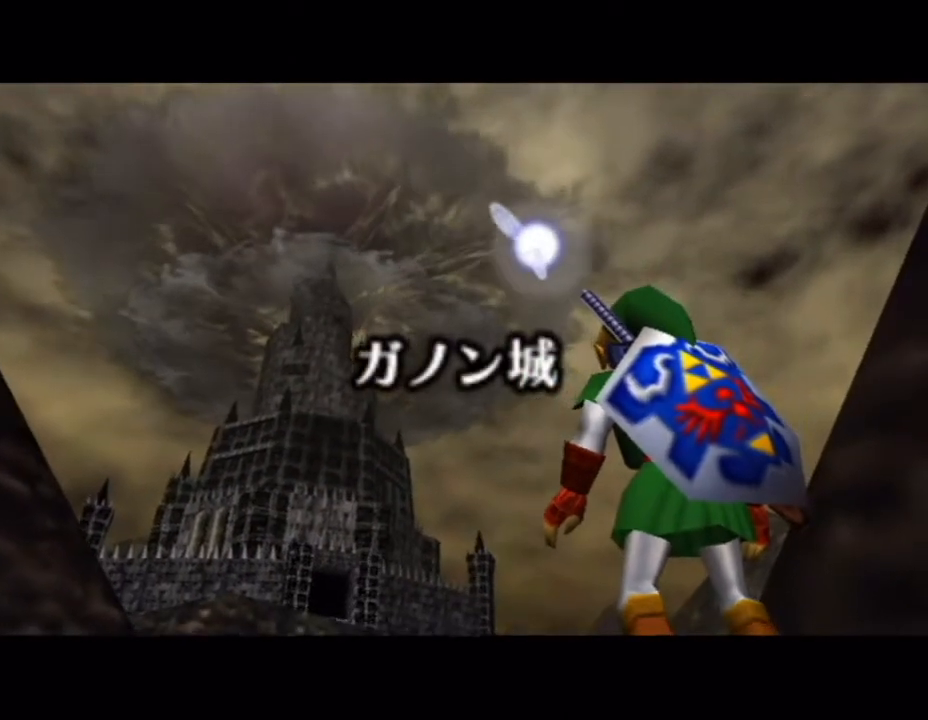
{"buttons": [], "left_stick": "up", "button_events": []}
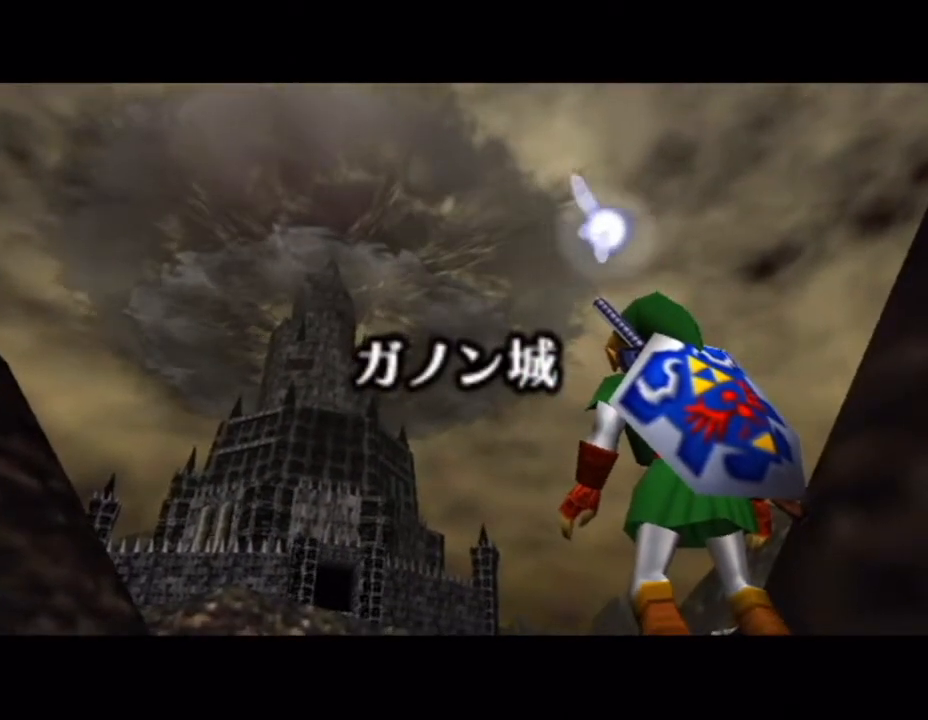
{"buttons": [], "left_stick": "up", "button_events": []}
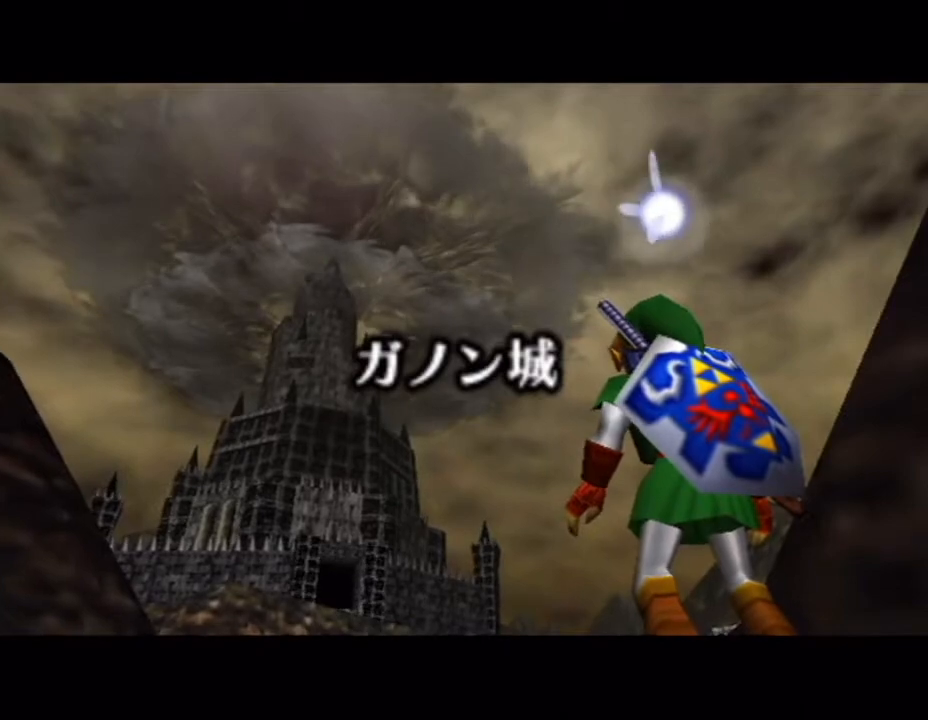
{"buttons": [], "left_stick": "up", "button_events": []}
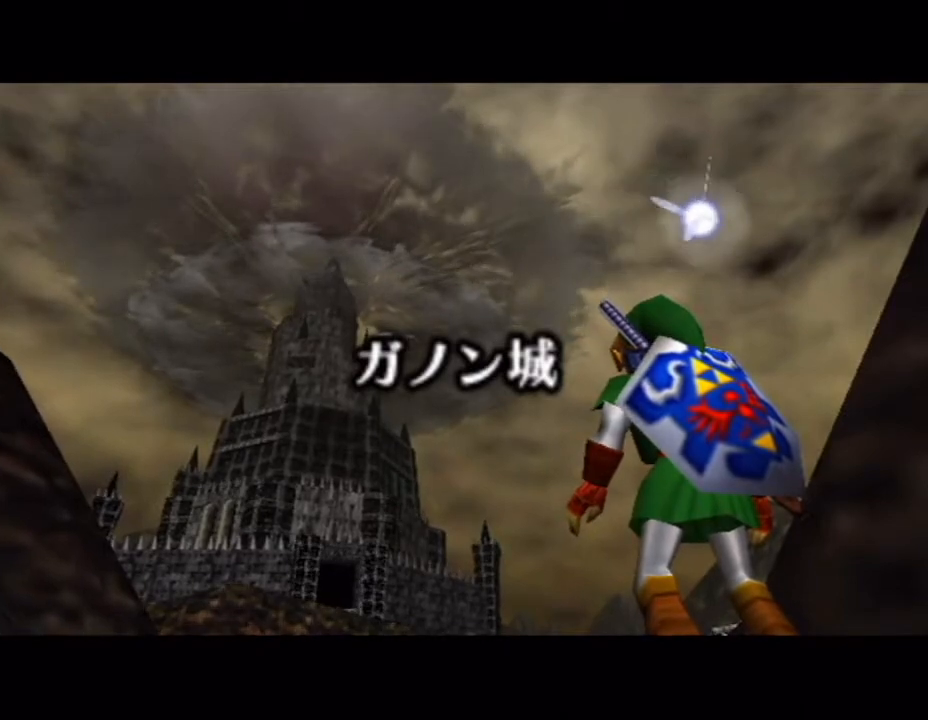
{"buttons": [], "left_stick": "up", "button_events": []}
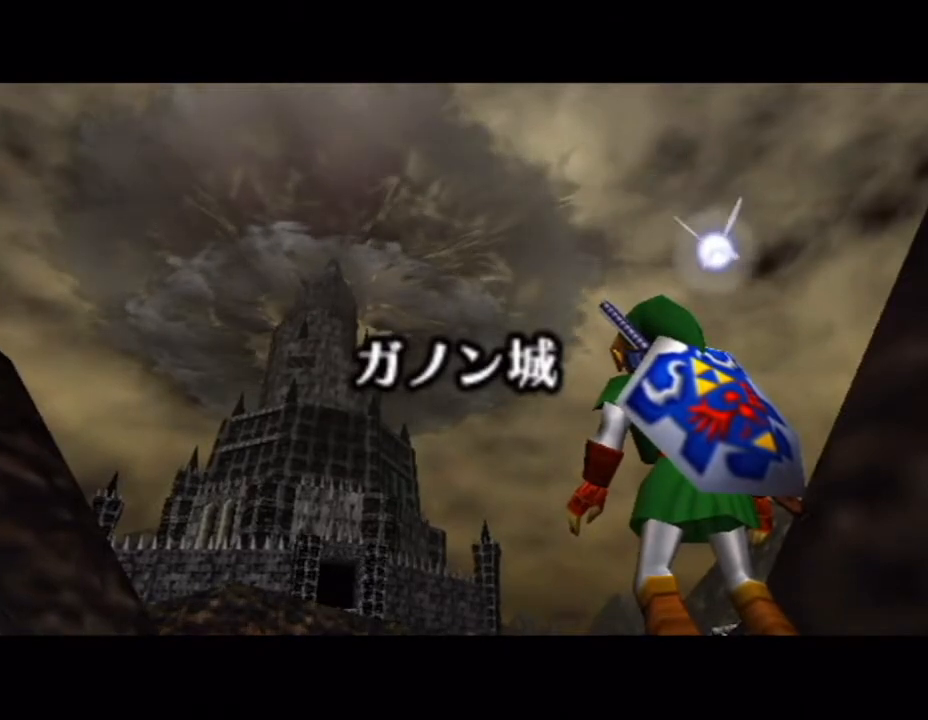
{"buttons": [], "left_stick": "up", "button_events": []}
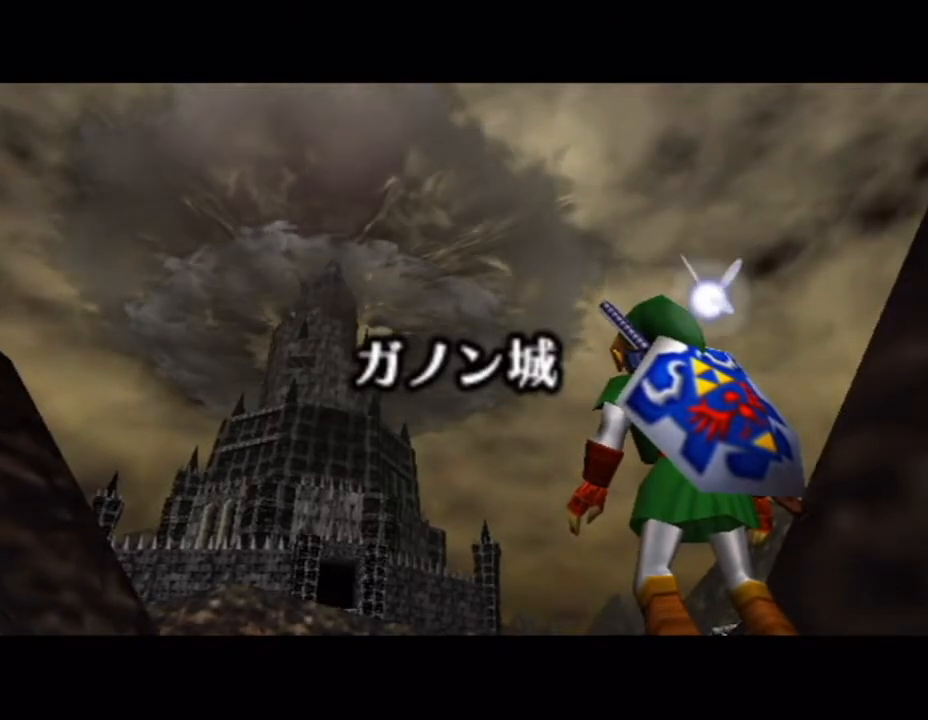
{"buttons": [], "left_stick": "up", "button_events": []}
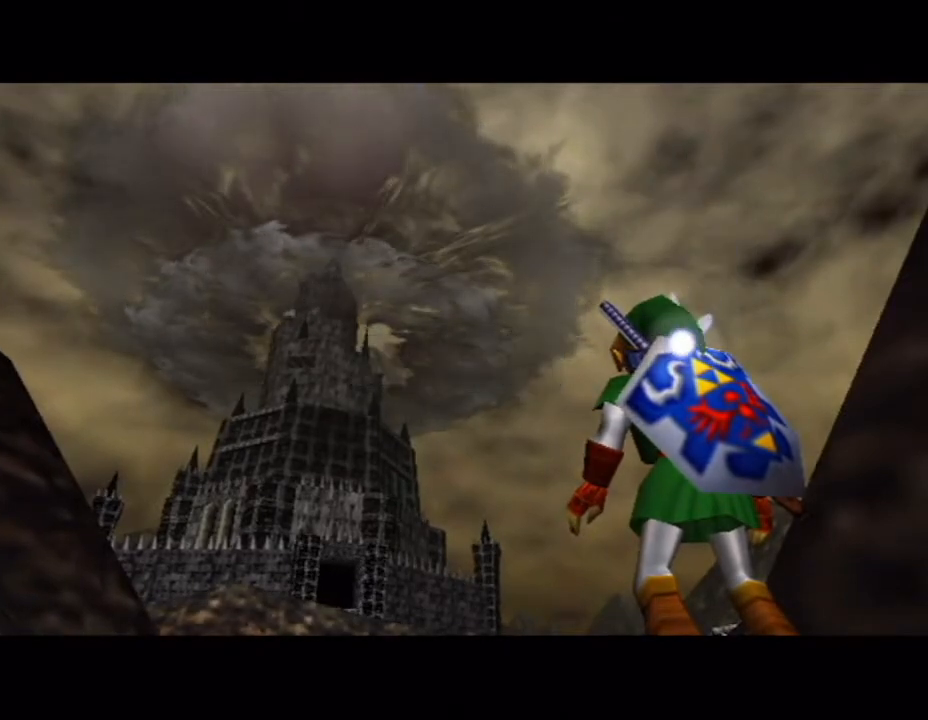
{"buttons": [], "left_stick": "up", "button_events": []}
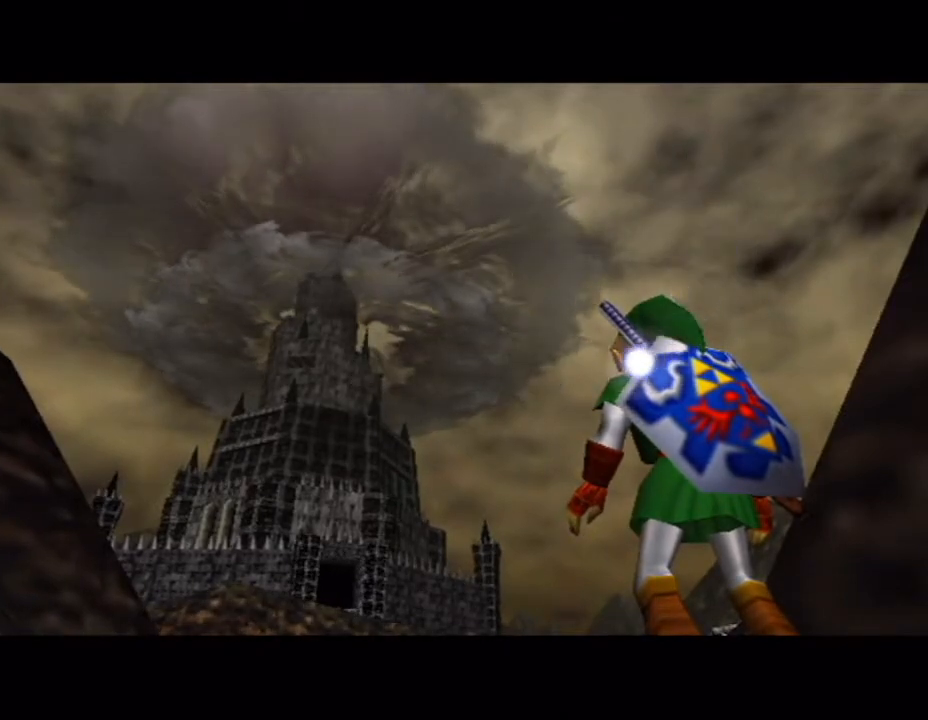
{"buttons": [], "left_stick": "up", "button_events": []}
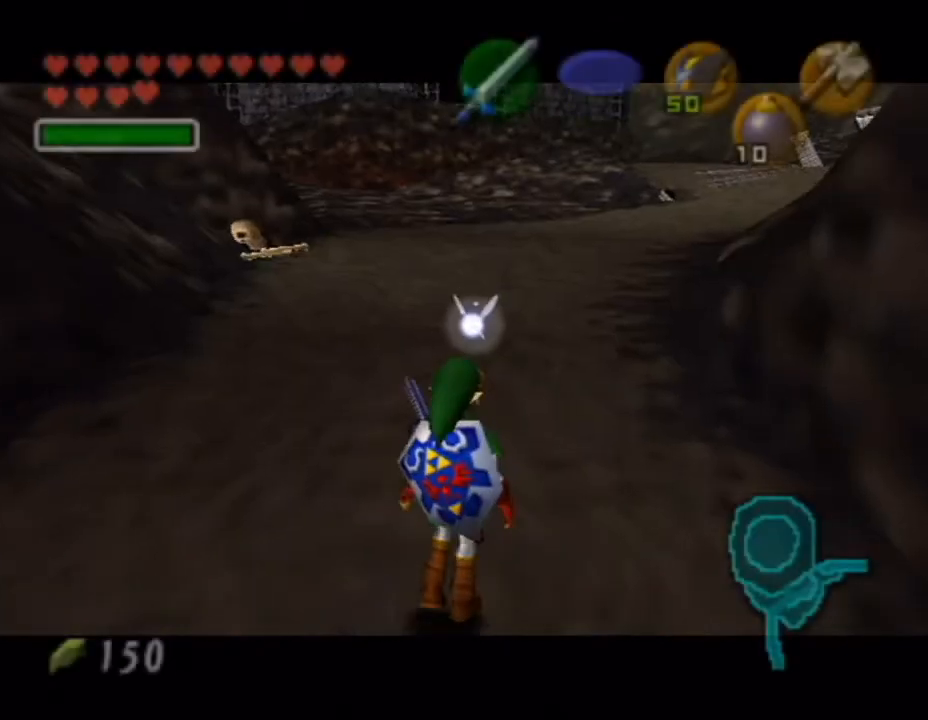
{"buttons": [], "left_stick": "up", "button_events": [[217, "A", "down"], [350, "A", "up"]]}
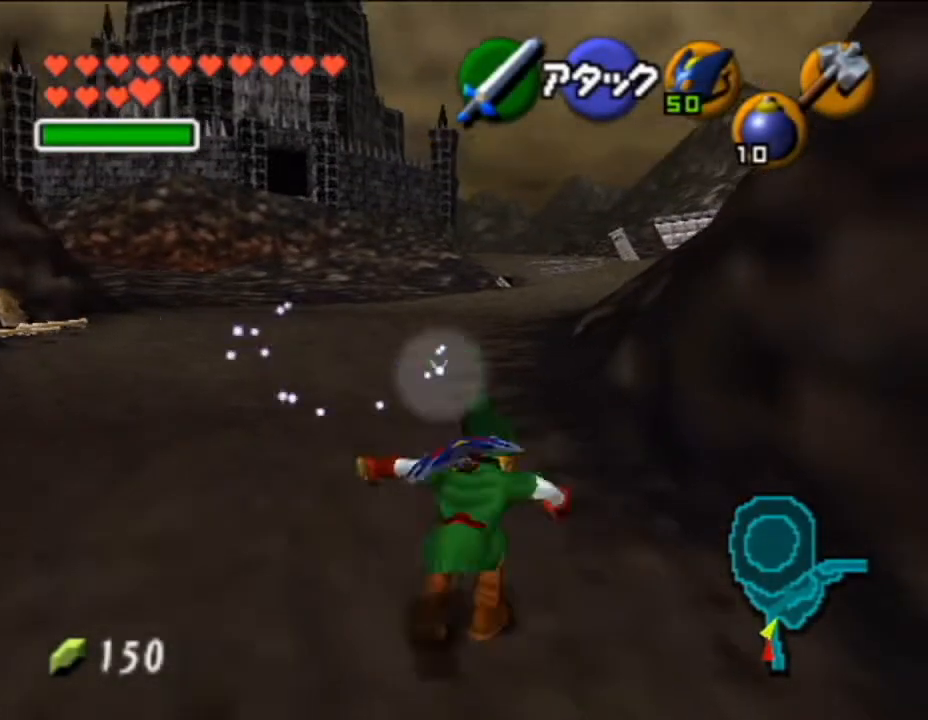
{"buttons": [], "left_stick": "center", "button_events": []}
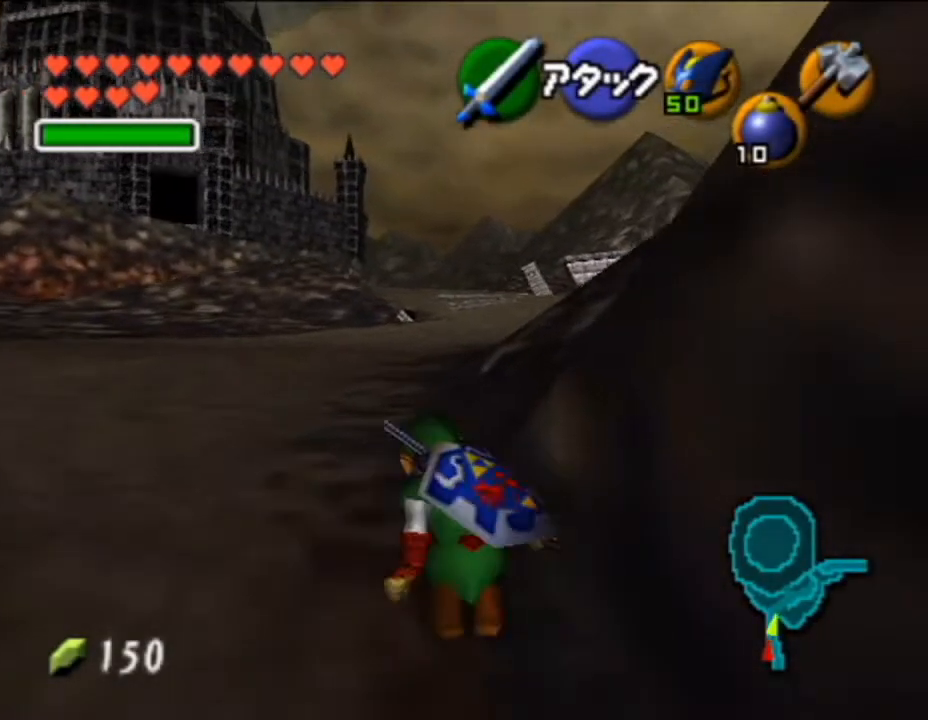
{"buttons": [], "left_stick": "down", "button_events": []}
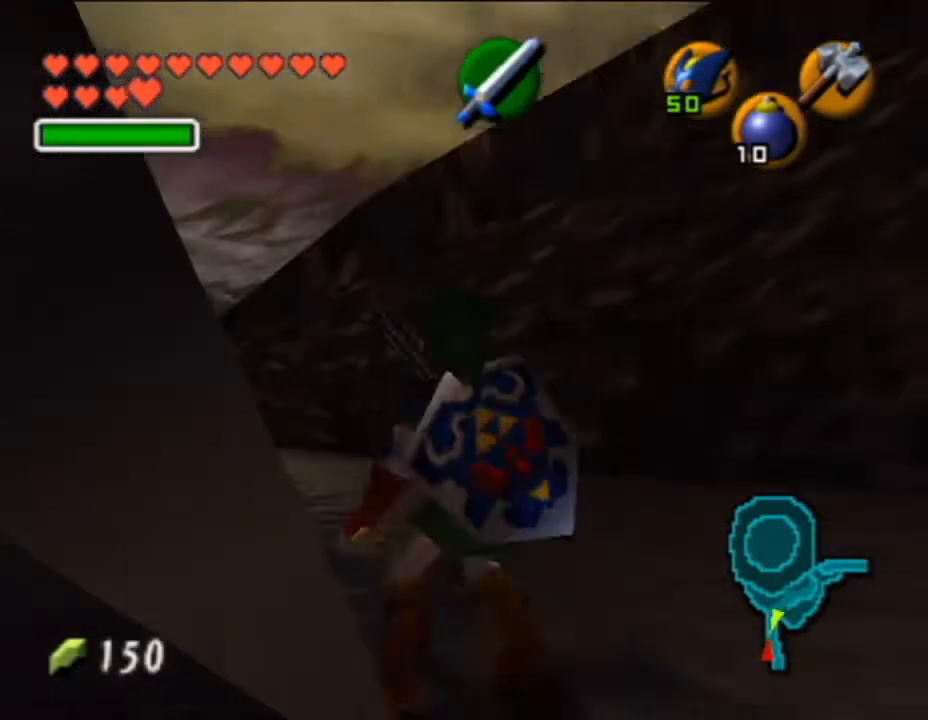
{"buttons": [], "left_stick": "down", "button_events": []}